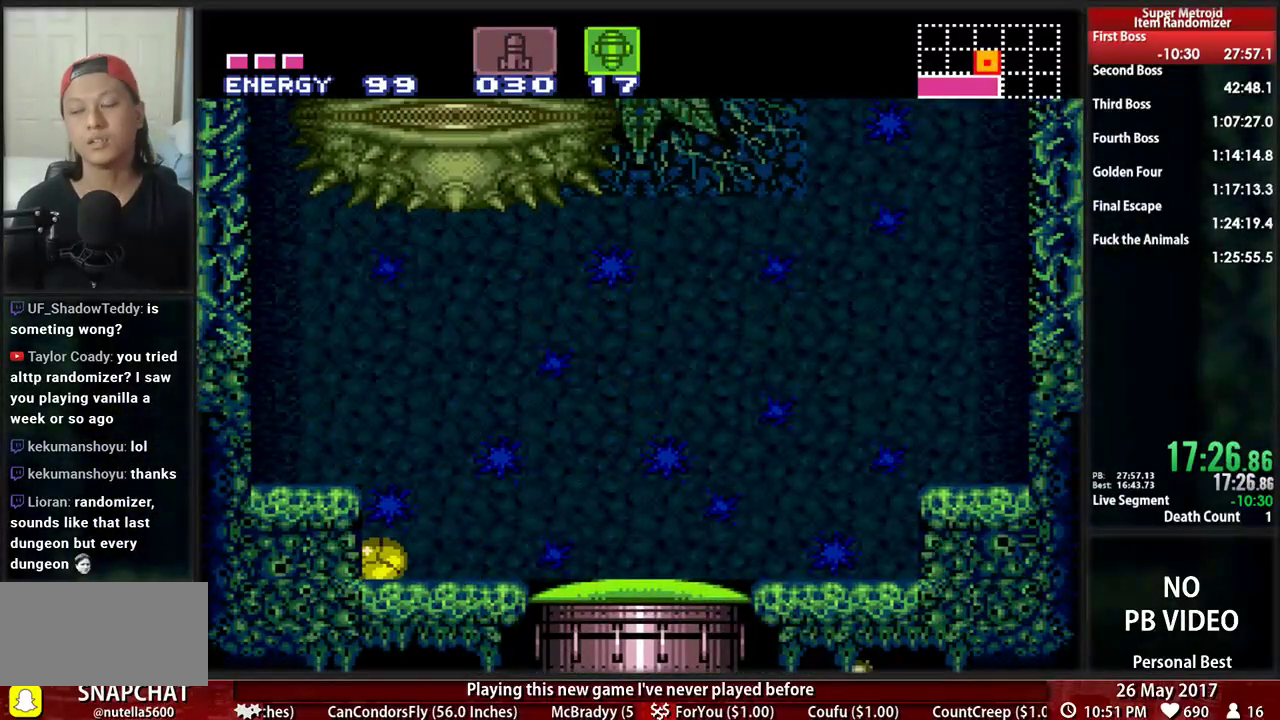
Gameplay with a controller (Nintendo layout); each line is a JSON object with the inputs held at the frame after it (dt_ms = milliseconds from this image to that frame). "events" lists button and stick changes between this image and that frame as [ms after this image, input, new state], when the widget could be followed in between. Not read: L3 R3 SELECT START.
{"dt_ms": 500, "buttons": [], "events": []}
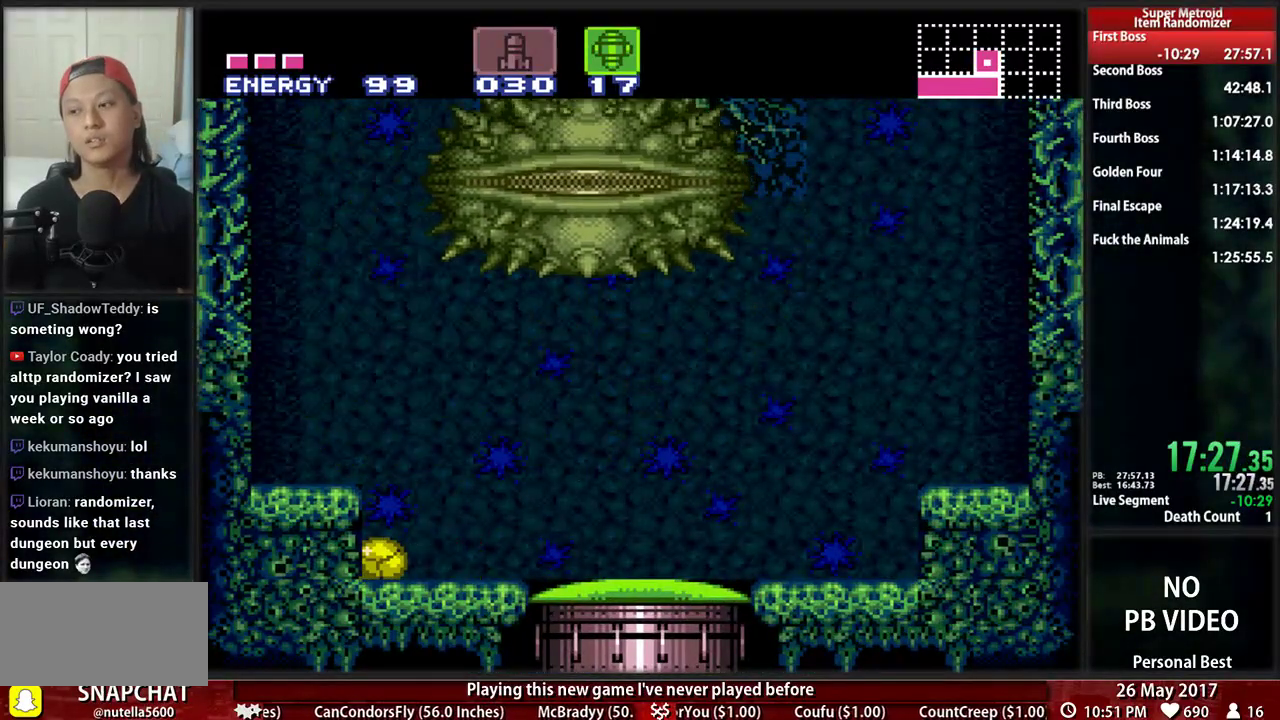
{"dt_ms": 500, "buttons": [], "events": []}
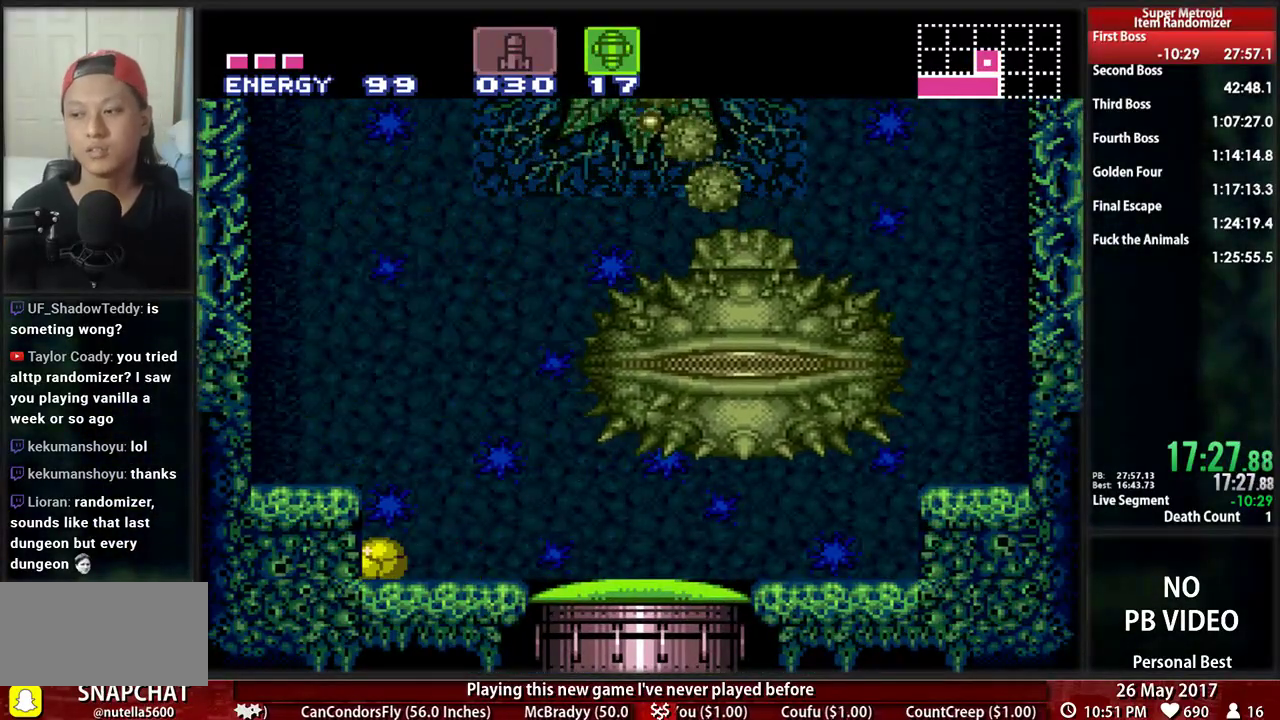
{"dt_ms": 500, "buttons": ["DPAD_UP"], "events": [[466, "DPAD_UP", "down"]]}
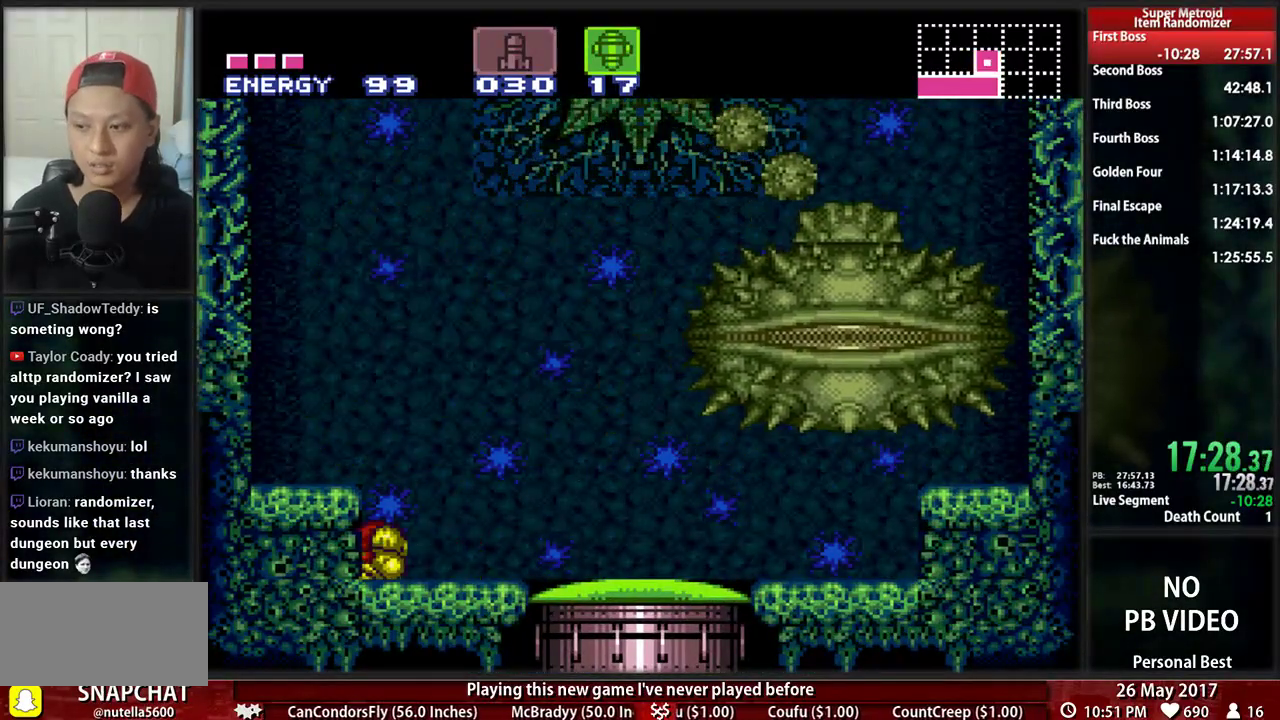
{"dt_ms": 500, "buttons": [], "events": [[138, "DPAD_UP", "up"], [172, "DPAD_UP", "down"], [293, "DPAD_UP", "up"]]}
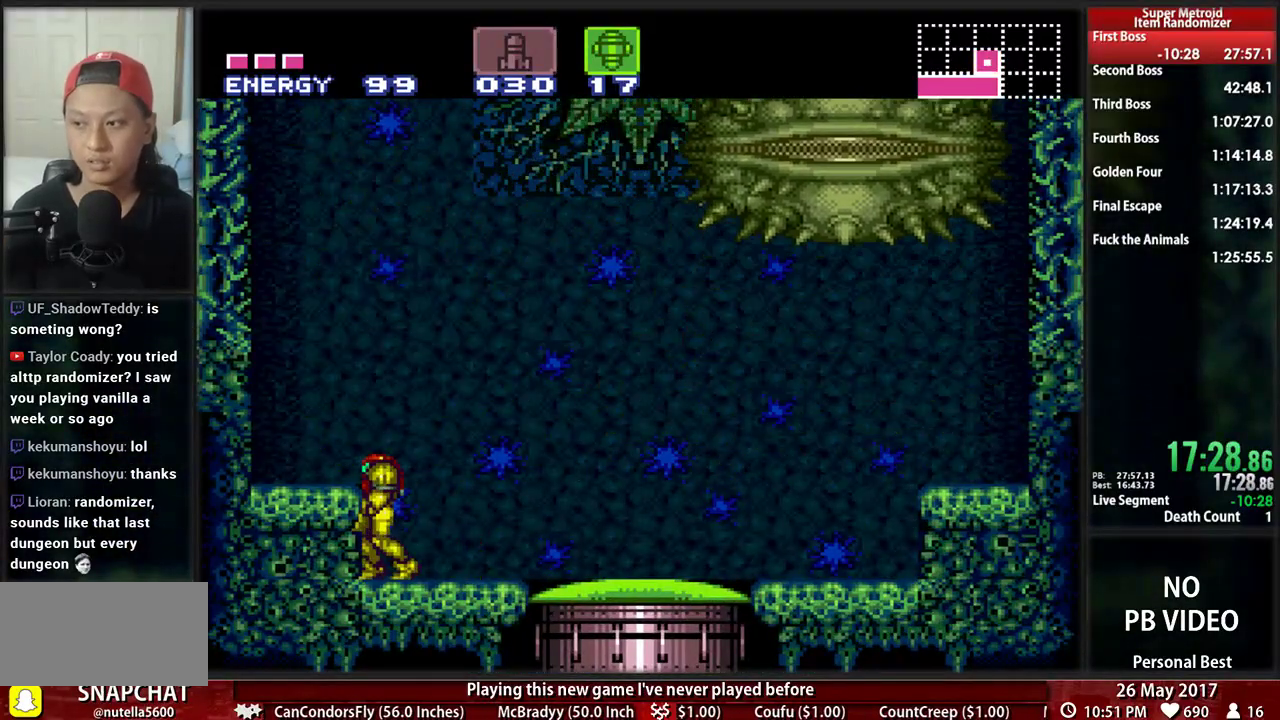
{"dt_ms": 1000, "buttons": []}
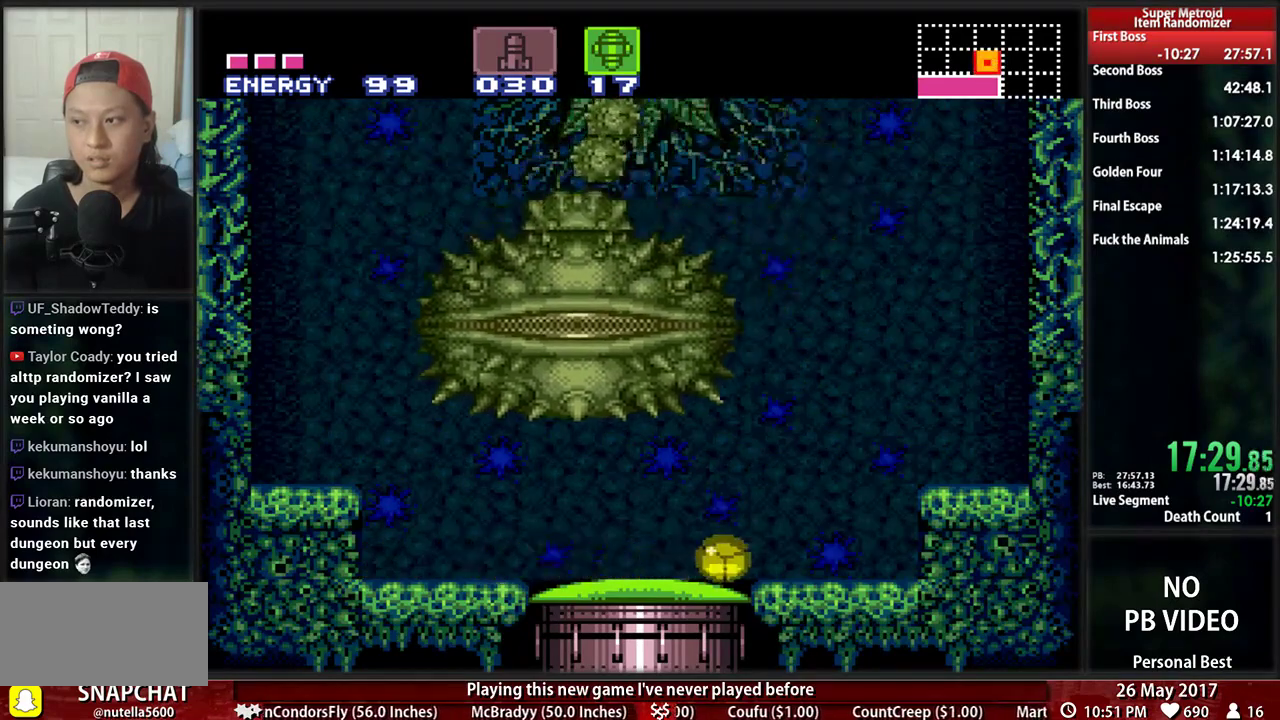
{"dt_ms": 500, "buttons": ["X", "L1", "R1", "DPAD_UP"], "events": [[241, "DPAD_LEFT", "down"], [293, "R1", "down"], [328, "DPAD_LEFT", "up"], [328, "DPAD_UP", "down"], [328, "L1", "down"], [500, "X", "down"]]}
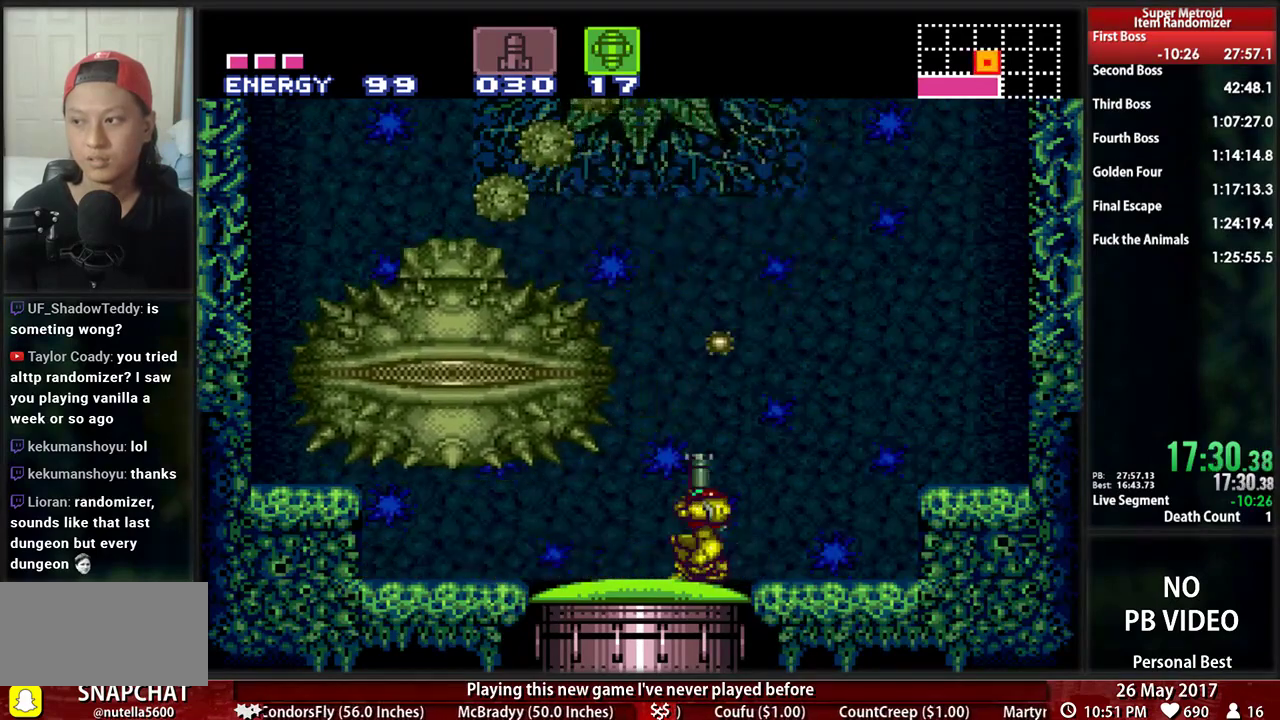
{"dt_ms": 500, "buttons": ["X", "L1", "R1", "DPAD_DOWN"]}
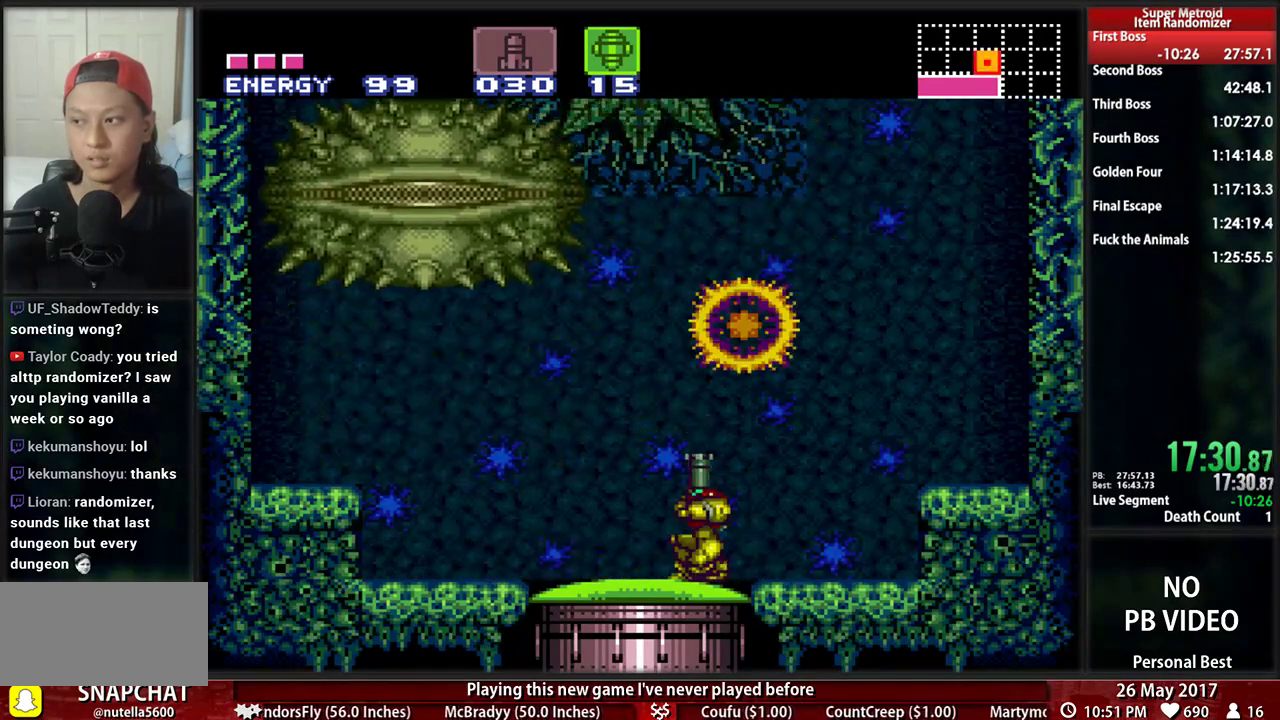
{"dt_ms": 500, "buttons": ["DPAD_LEFT"], "events": [[17, "X", "up"], [86, "L1", "up"], [86, "R1", "up"], [259, "DPAD_DOWN", "up"], [345, "DPAD_DOWN", "down"], [414, "DPAD_LEFT", "down"], [448, "DPAD_DOWN", "up"]]}
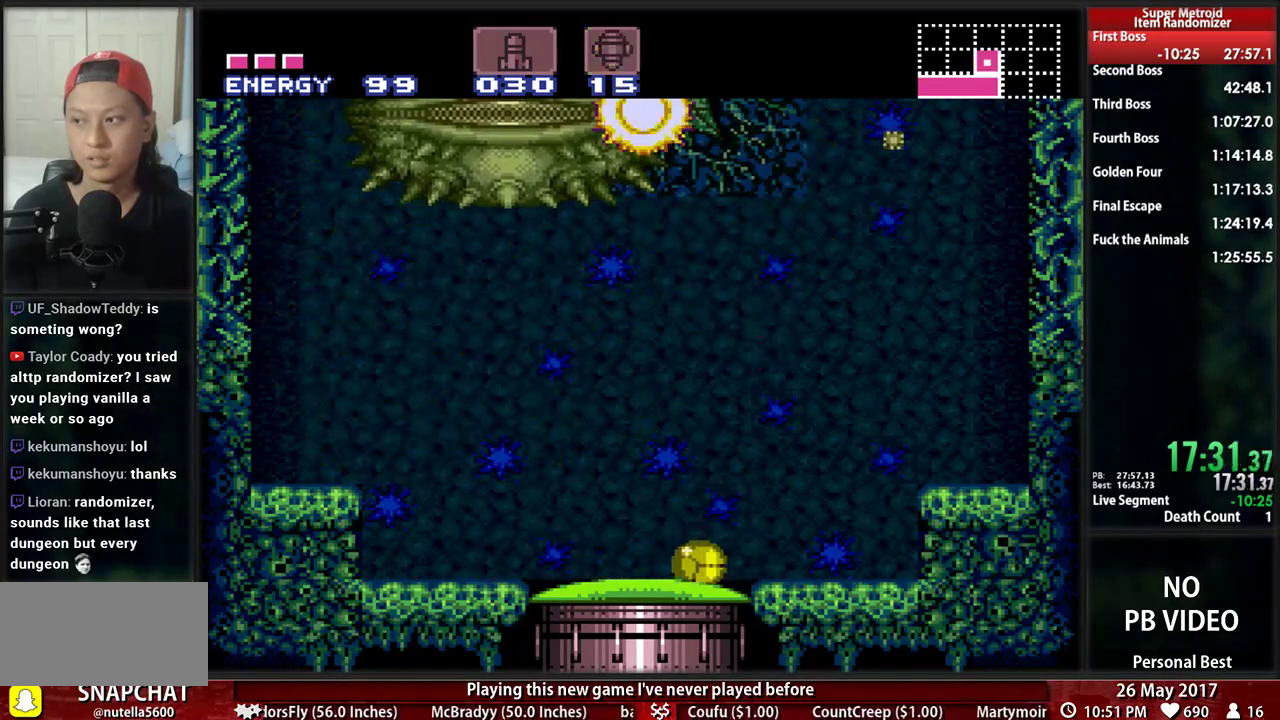
{"dt_ms": 500, "buttons": ["L1", "R1", "DPAD_UP"], "events": [[86, "B", "down"], [310, "L1", "down"], [345, "B", "up"], [345, "DPAD_LEFT", "up"], [345, "DPAD_UP", "down"], [379, "R1", "down"]]}
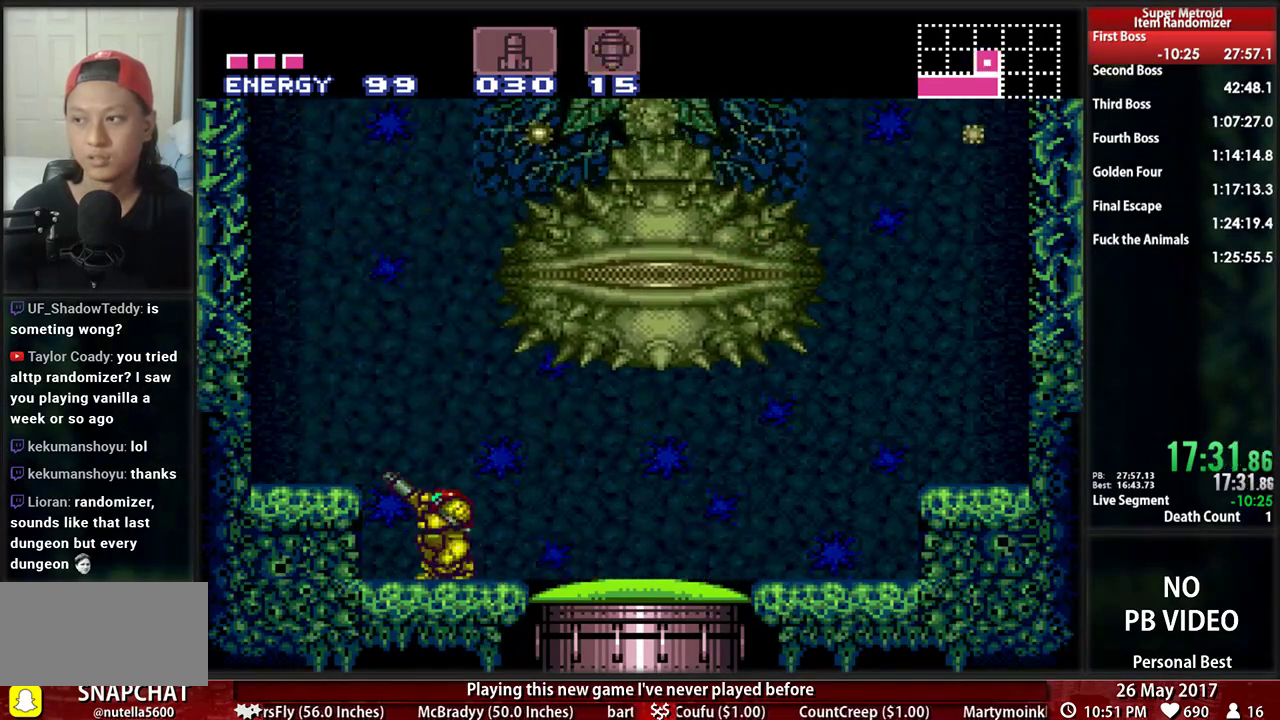
{"dt_ms": 500, "buttons": ["L1", "R1", "DPAD_RIGHT"], "events": [[17, "DPAD_UP", "up"], [345, "DPAD_DOWN", "down"], [345, "X", "down"], [414, "DPAD_DOWN", "up"], [414, "DPAD_RIGHT", "down"], [483, "X", "up"]]}
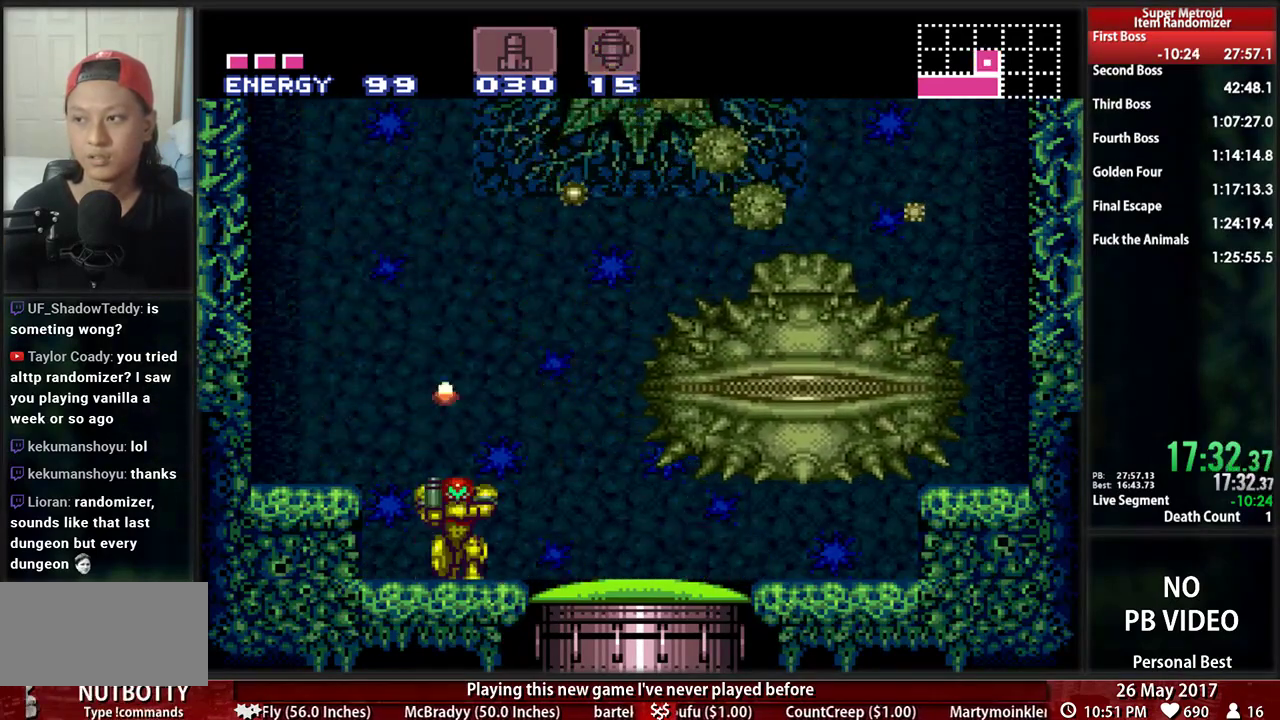
{"dt_ms": 500, "buttons": ["X", "R1"], "events": [[121, "DPAD_RIGHT", "up"], [121, "X", "down"], [259, "X", "up"], [276, "L1", "up"], [345, "X", "down"], [448, "X", "up"], [500, "X", "down"]]}
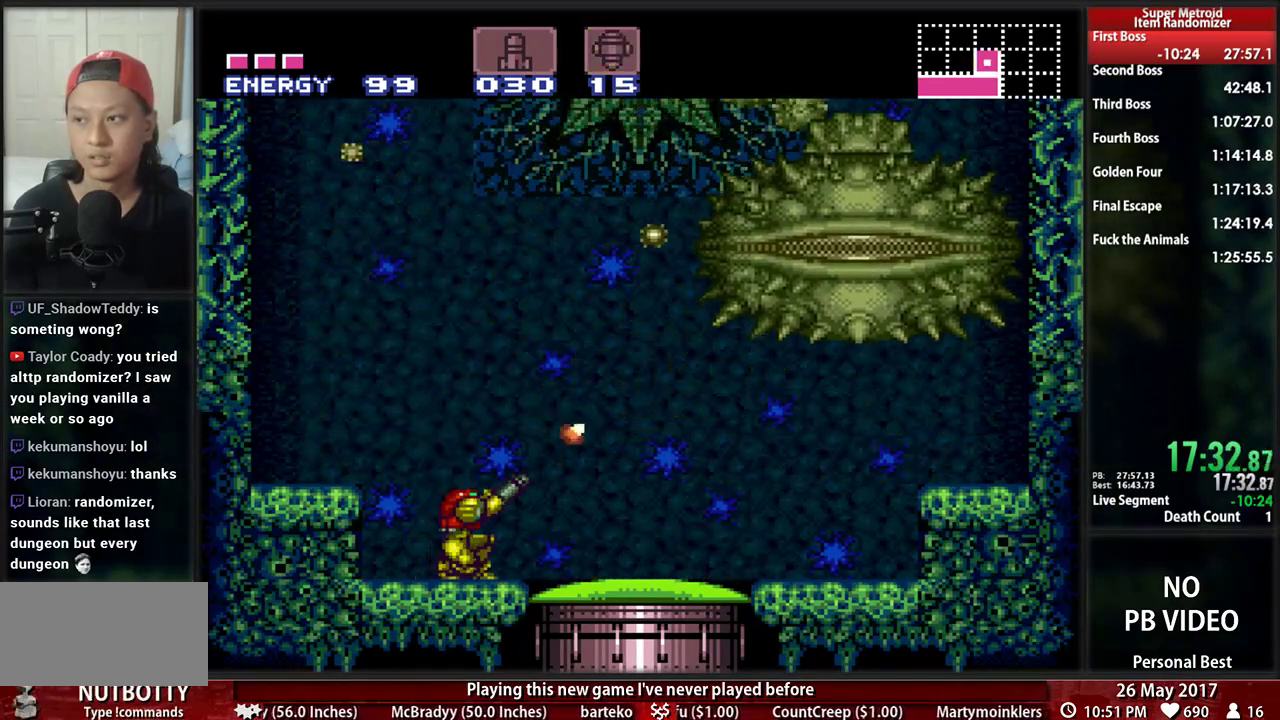
{"dt_ms": 500, "buttons": ["DPAD_DOWN"], "events": [[138, "X", "up"], [259, "DPAD_DOWN", "down"], [259, "R1", "up"], [362, "DPAD_DOWN", "up"], [466, "DPAD_DOWN", "down"]]}
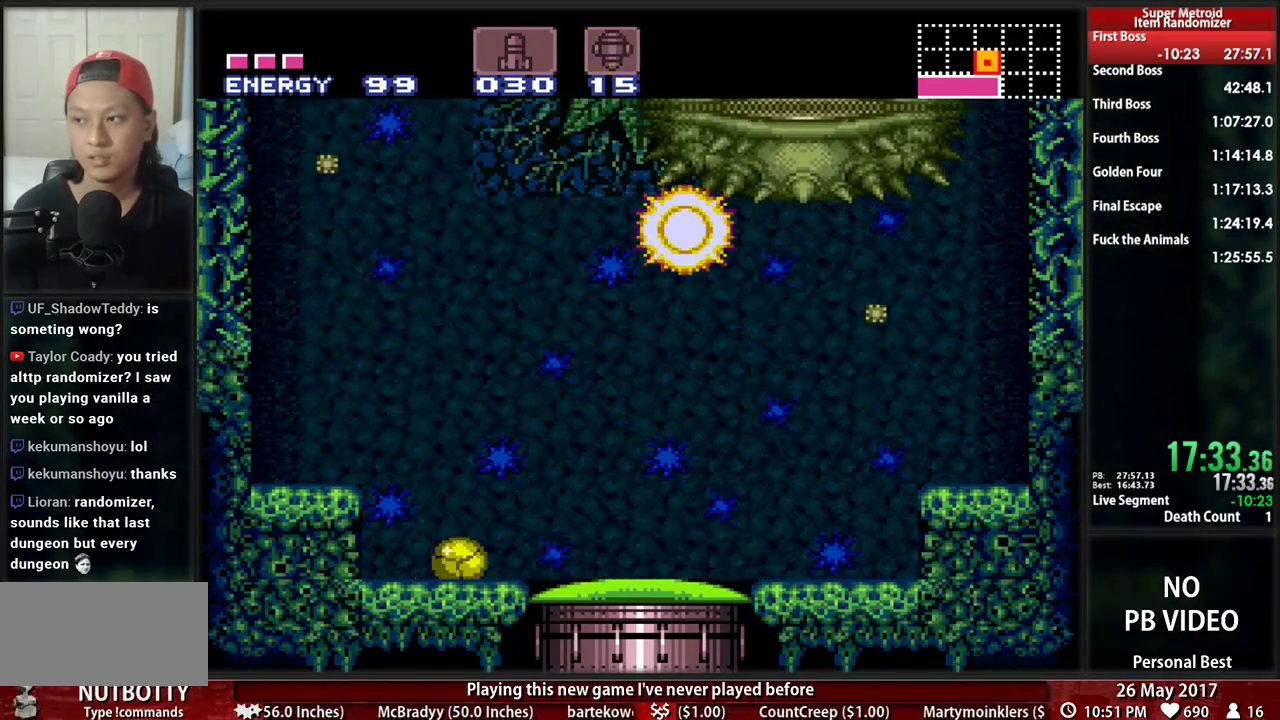
{"dt_ms": 500, "buttons": [], "events": [[103, "DPAD_DOWN", "up"]]}
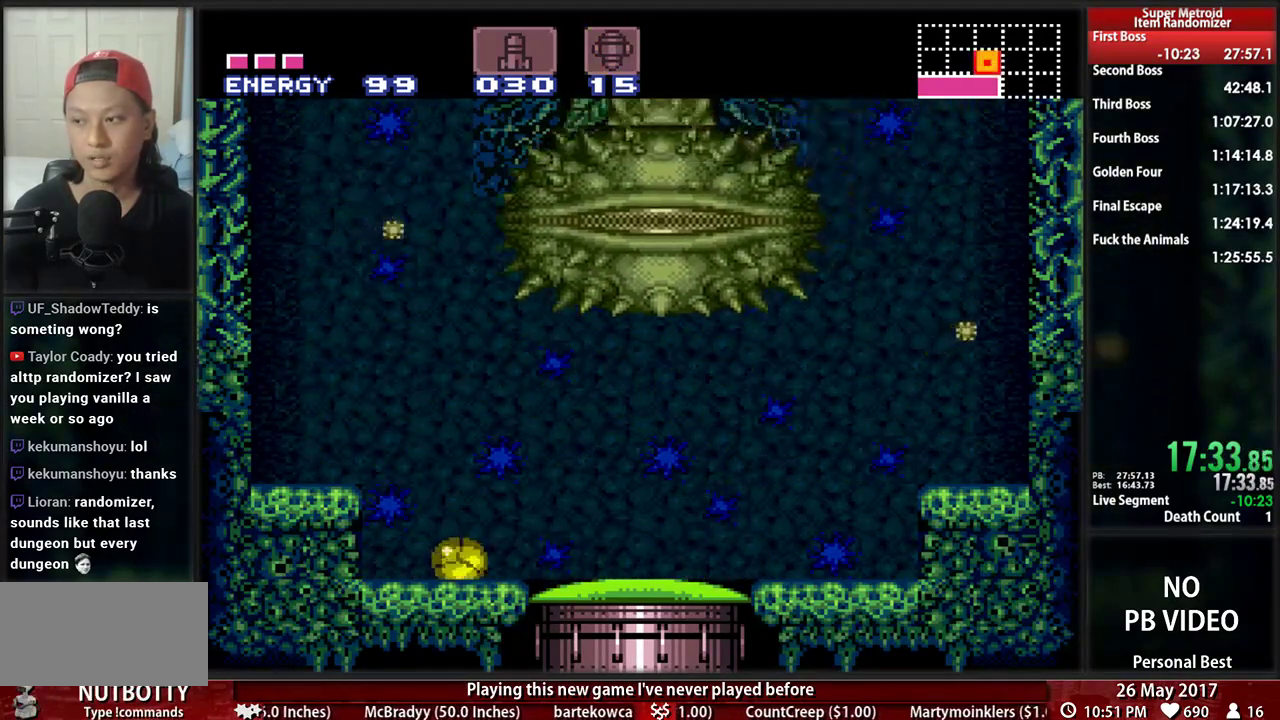
{"dt_ms": 500, "buttons": [], "events": []}
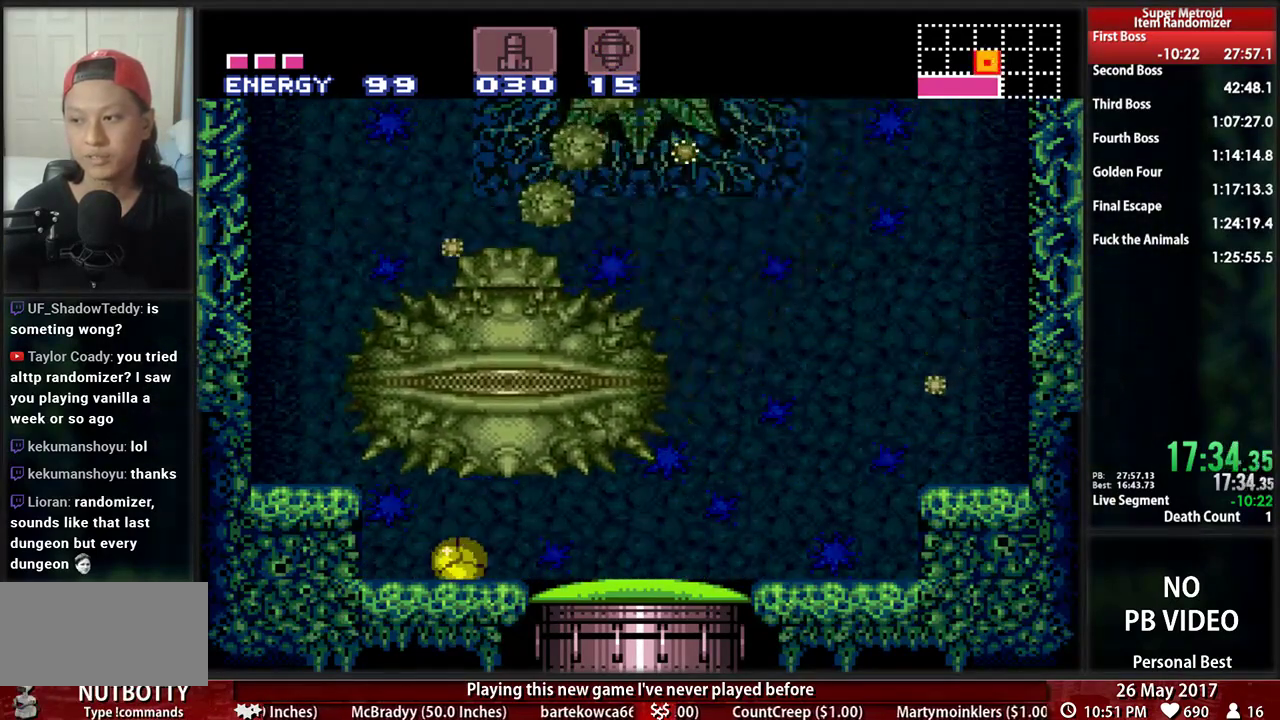
{"dt_ms": 500, "buttons": ["DPAD_LEFT"], "events": [[431, "DPAD_LEFT", "down"]]}
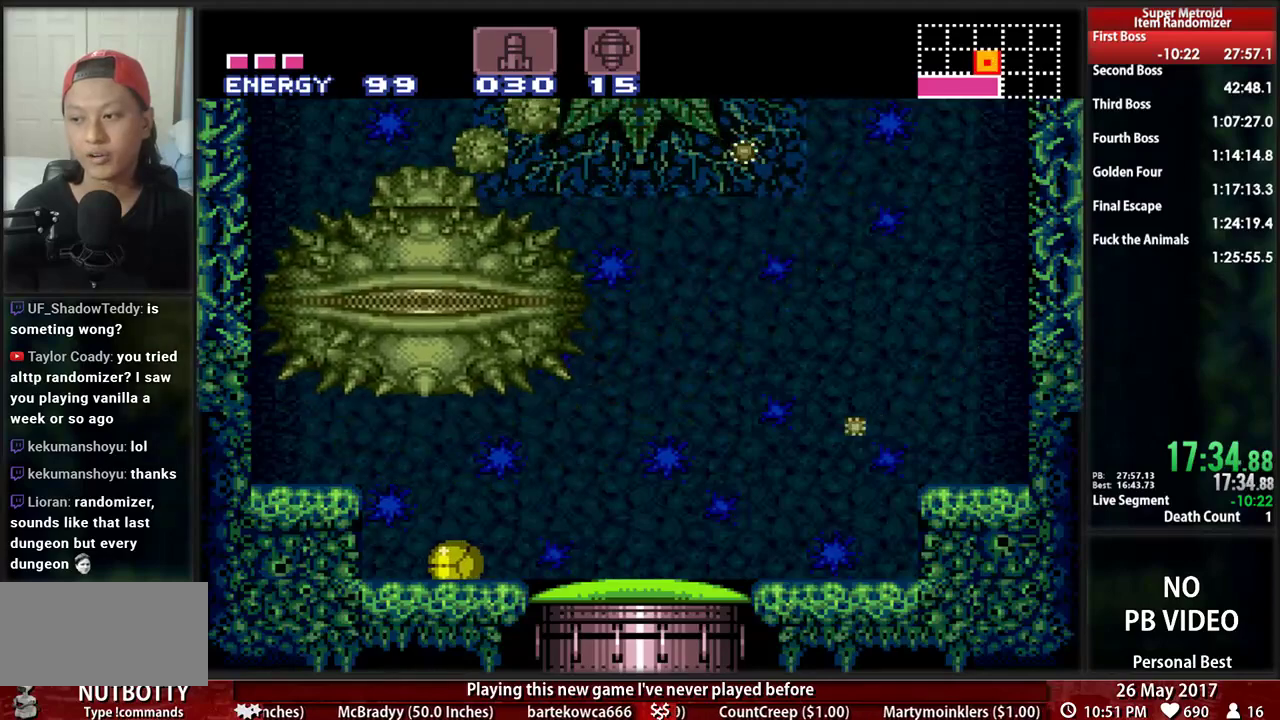
{"dt_ms": 500, "buttons": ["L1", "R1"]}